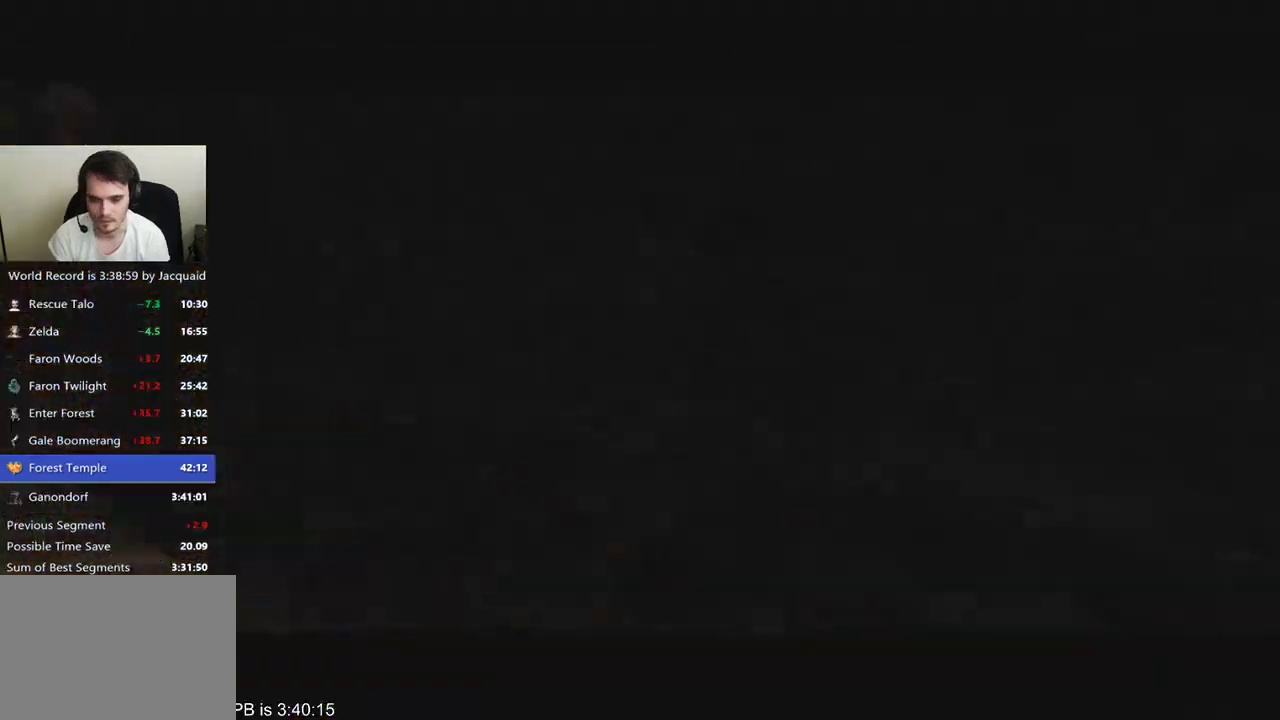
Gameplay with a controller (Xbox layout); each line is a JSON object with the inputs held at the frame after it. "events" lists button and stick changes between this image and that frame as [ms after this image, input, new state], when the widget could be followed in between. Not read: L3 R3.
{"buttons": [], "left_stick": "center", "right_stick": "center", "events": []}
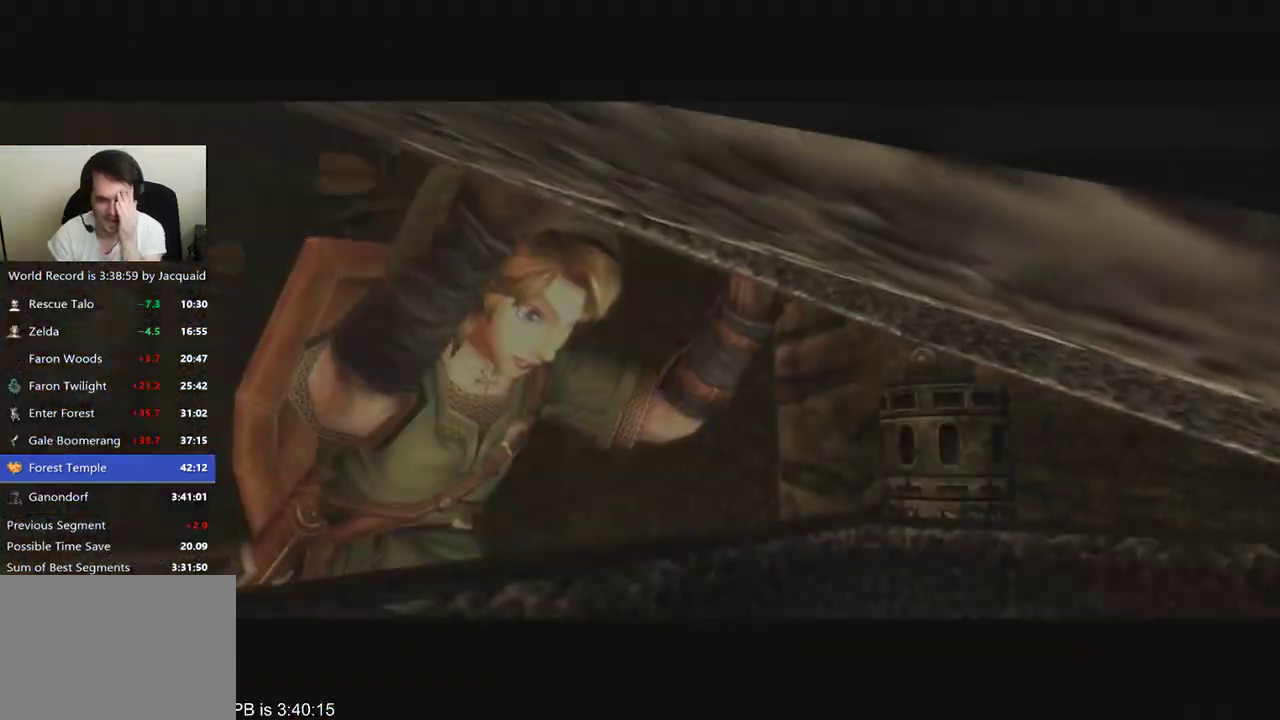
{"buttons": [], "left_stick": "center", "right_stick": "center", "events": []}
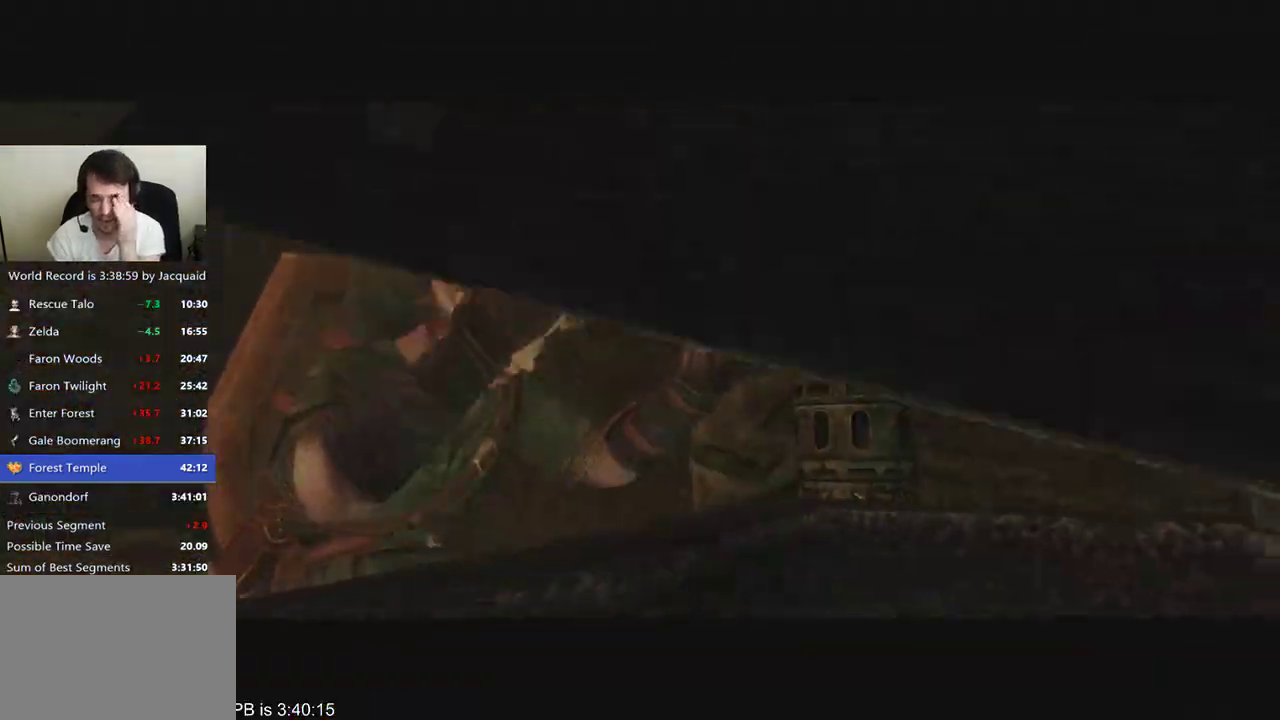
{"buttons": [], "left_stick": "center", "right_stick": "center", "events": []}
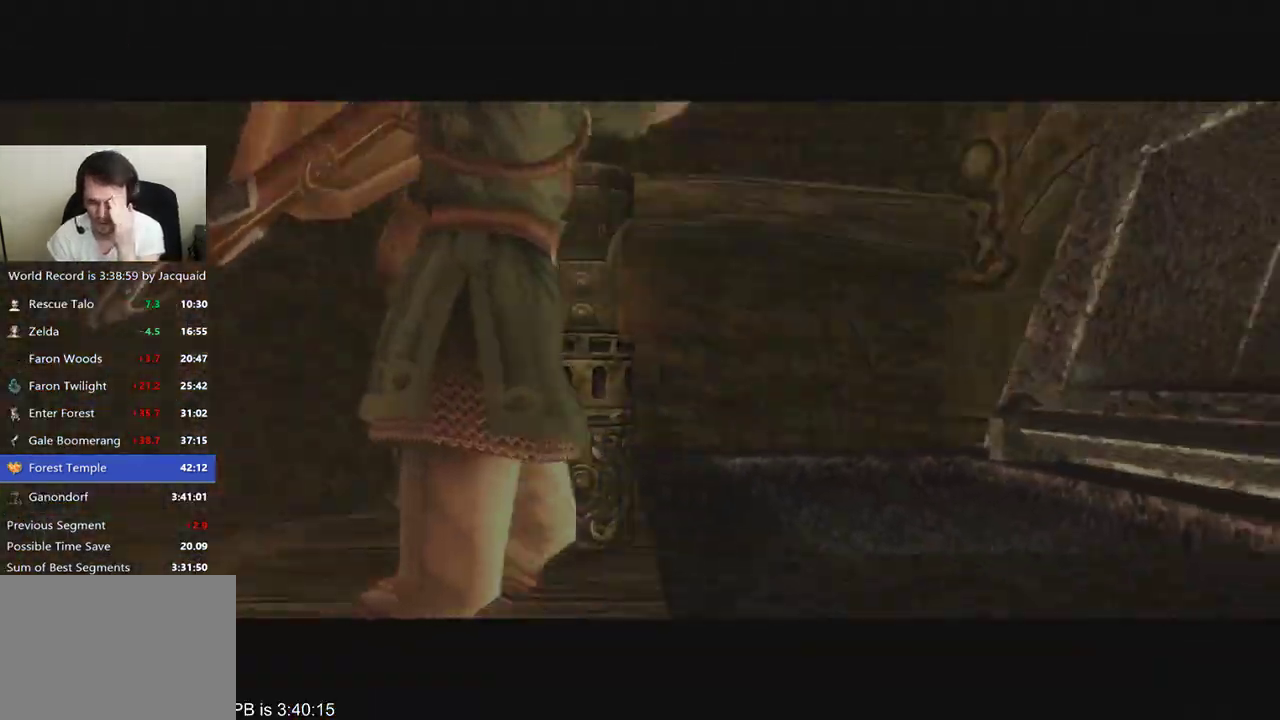
{"buttons": [], "left_stick": "center", "right_stick": "center", "events": []}
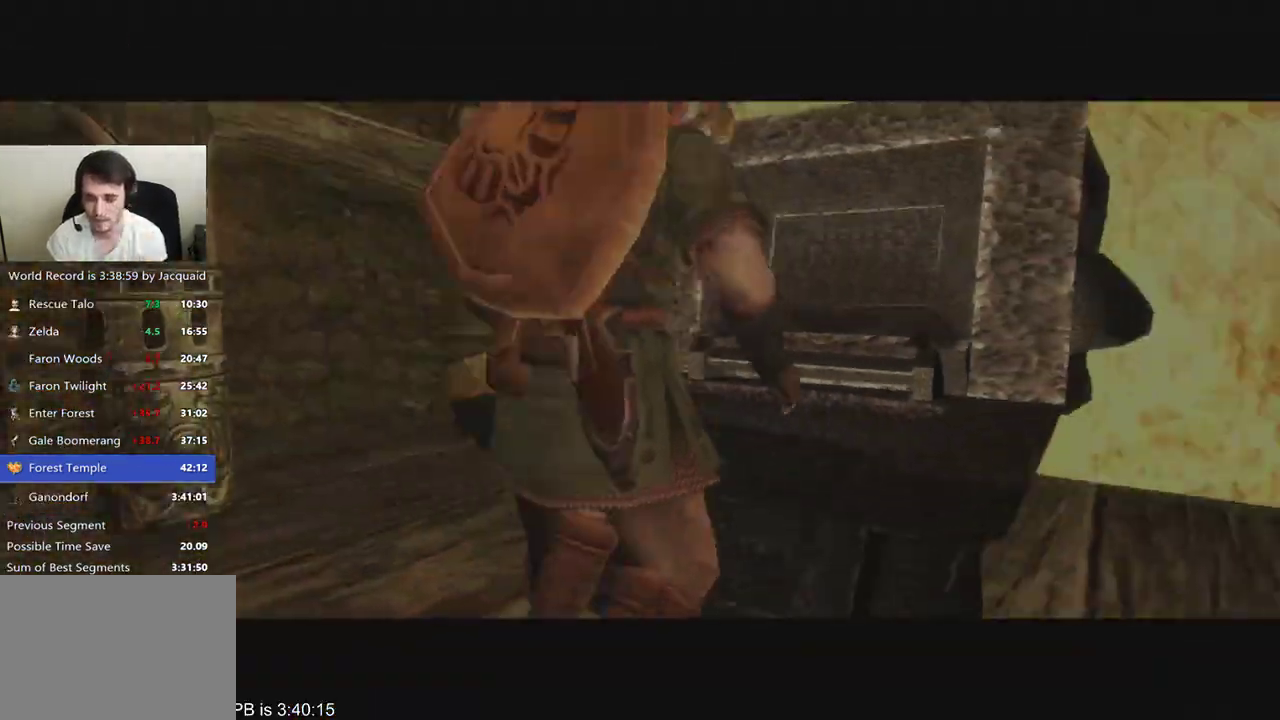
{"buttons": [], "left_stick": "center", "right_stick": "center", "events": []}
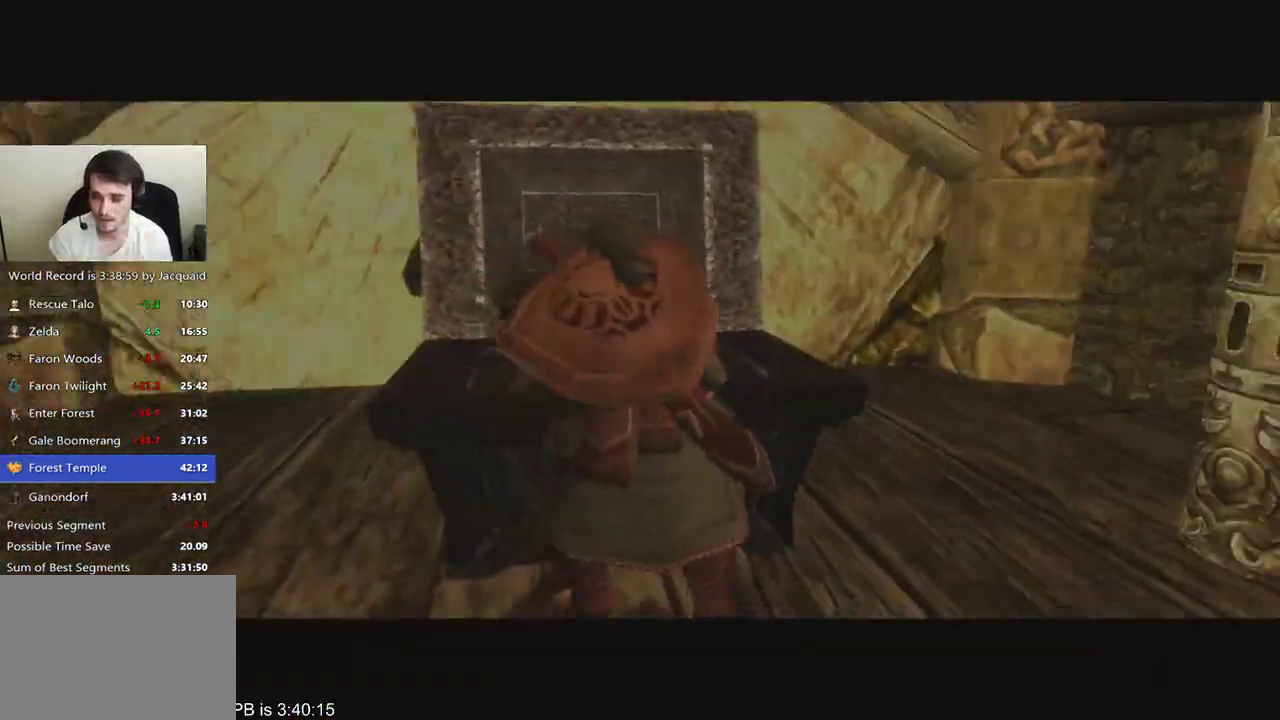
{"buttons": [], "left_stick": "center", "right_stick": "center", "events": []}
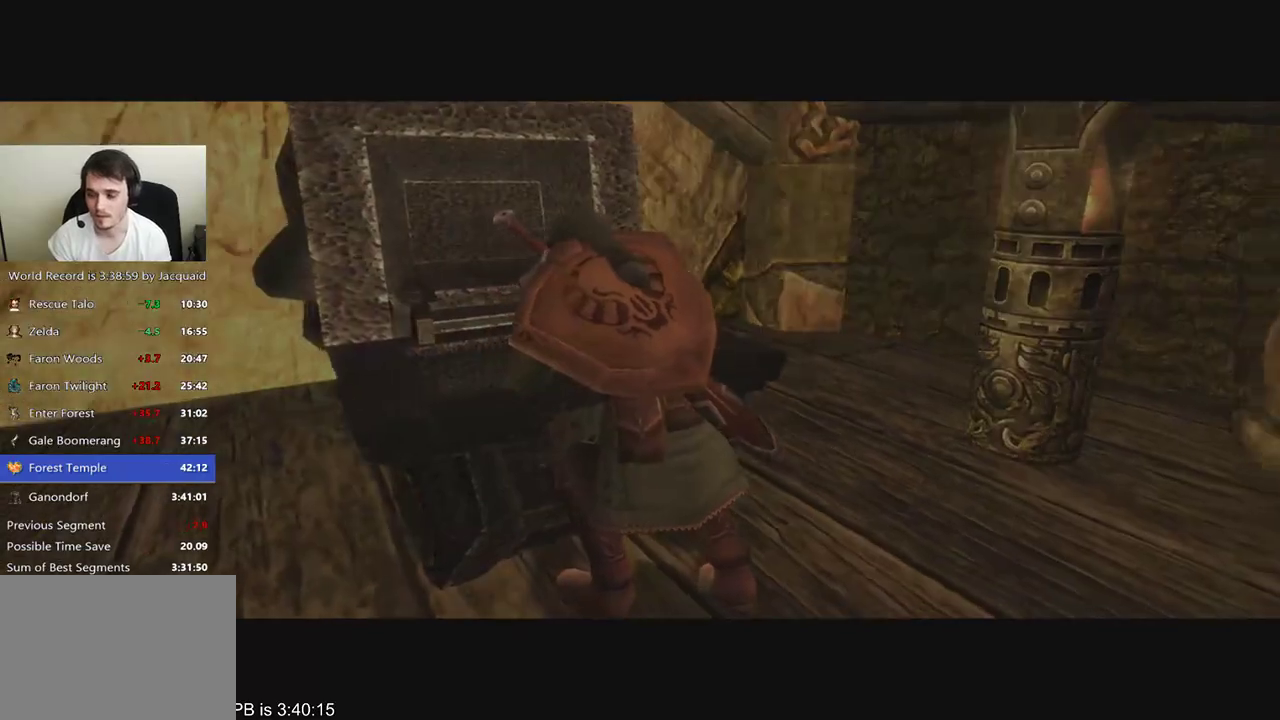
{"buttons": [], "left_stick": "center", "right_stick": "center", "events": []}
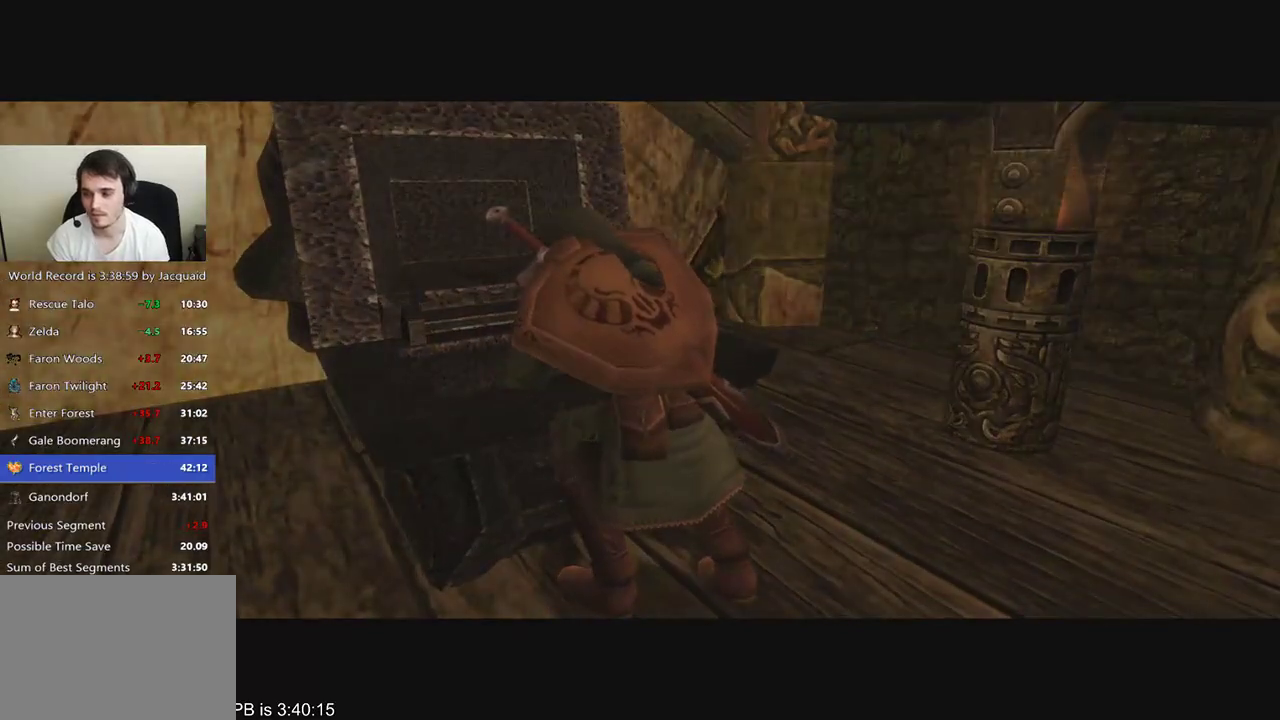
{"buttons": [], "left_stick": "center", "right_stick": "center", "events": []}
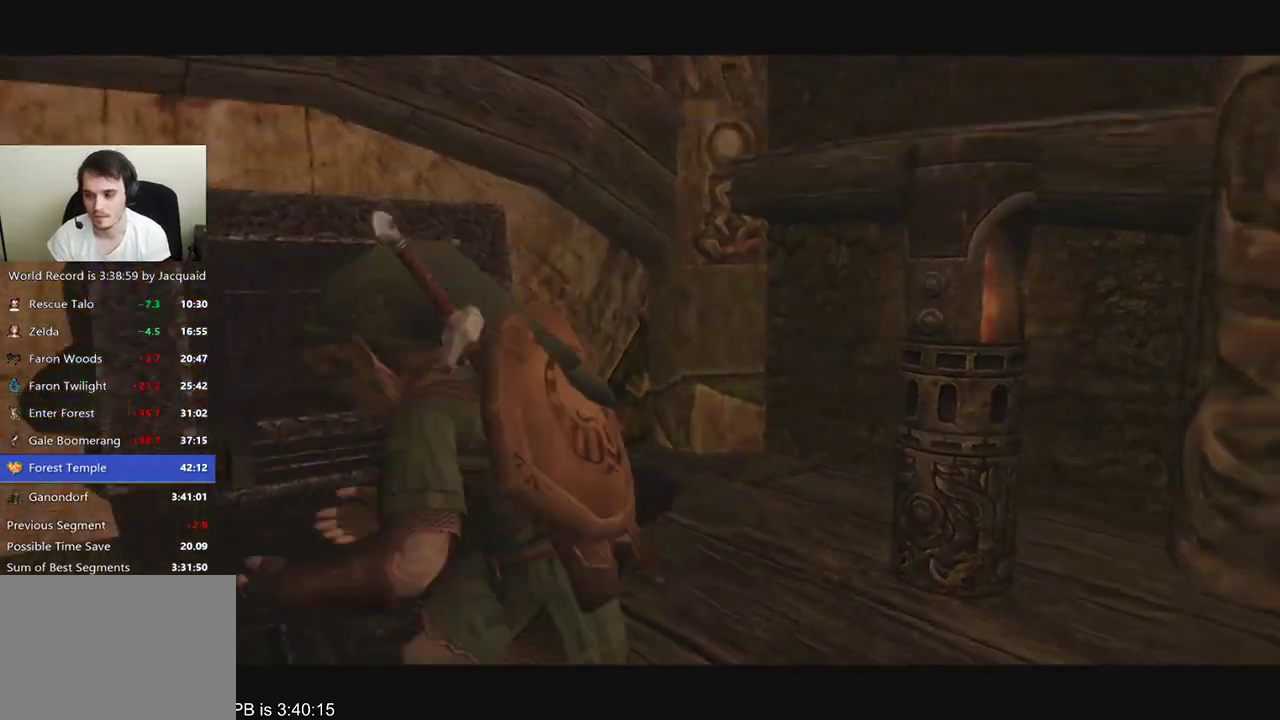
{"buttons": [], "left_stick": "up", "right_stick": "center", "events": [[467, "left_stick", "up"]]}
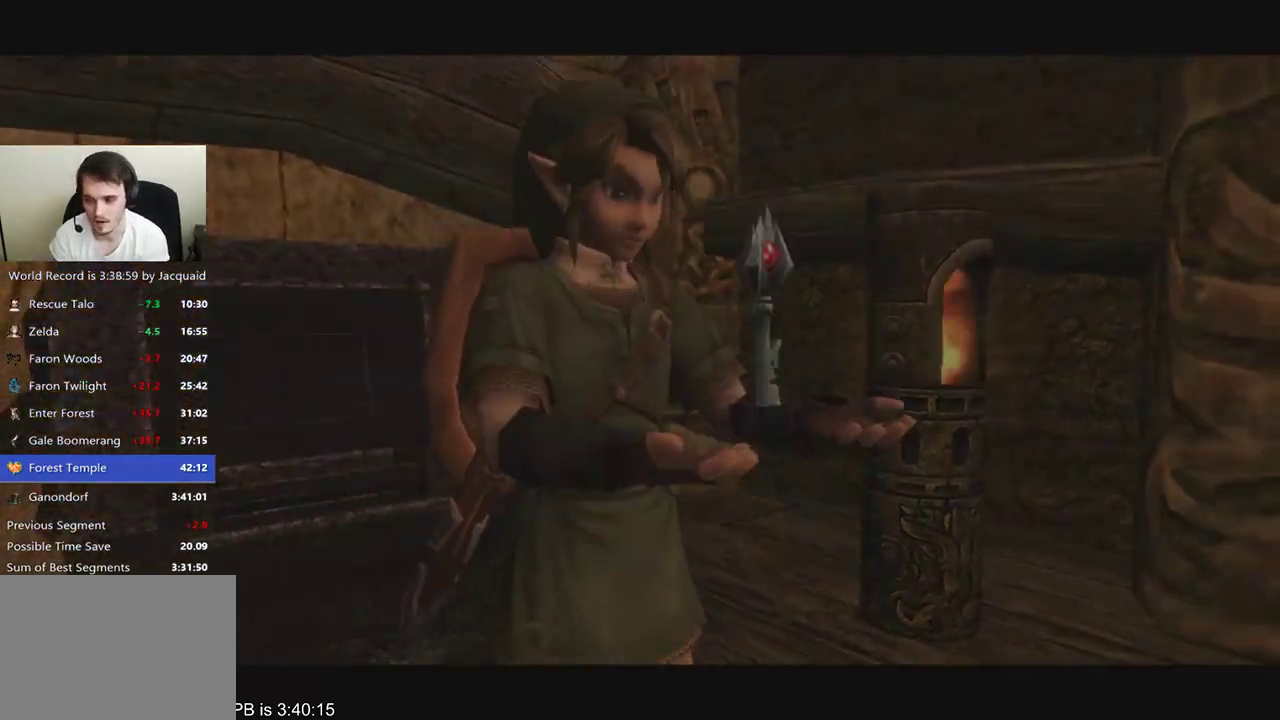
{"buttons": [], "left_stick": "down-right", "right_stick": "center", "events": [[167, "left_stick", "down-right"]]}
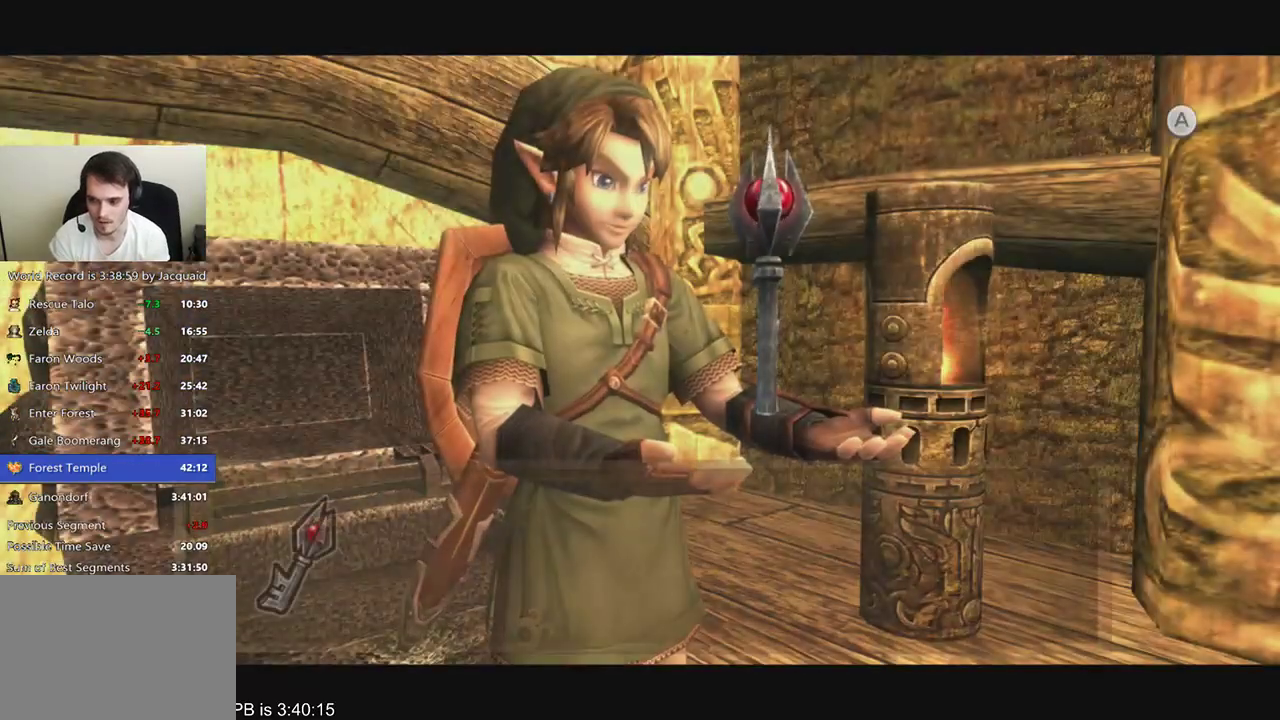
{"buttons": ["A"], "left_stick": "down-right", "right_stick": "center", "events": [[100, "R2", "down"], [167, "R2", "up"], [300, "A", "down"], [333, "A", "up"], [367, "A", "down"], [433, "A", "up"], [467, "A", "down"]]}
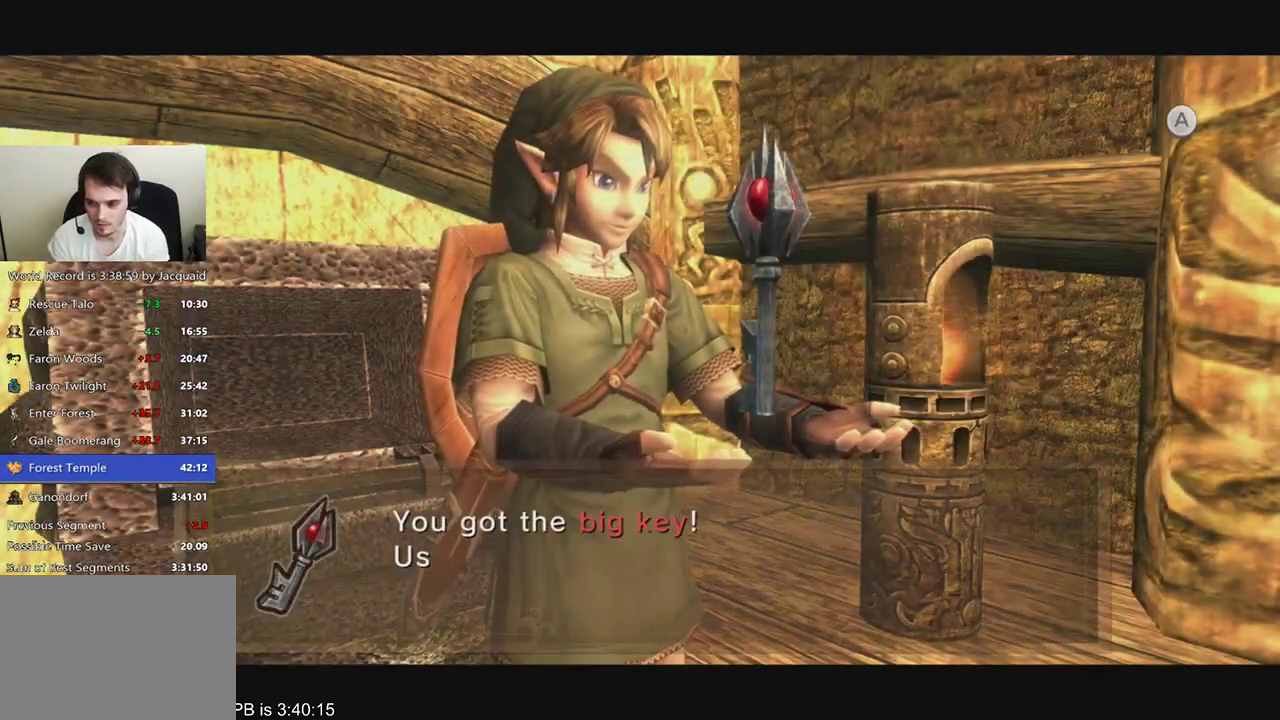
{"buttons": [], "left_stick": "down-right", "right_stick": "center", "events": [[33, "A", "up"], [67, "A", "down"], [167, "A", "up"], [200, "A", "down"], [267, "A", "up"], [367, "R2", "down"], [500, "R2", "up"]]}
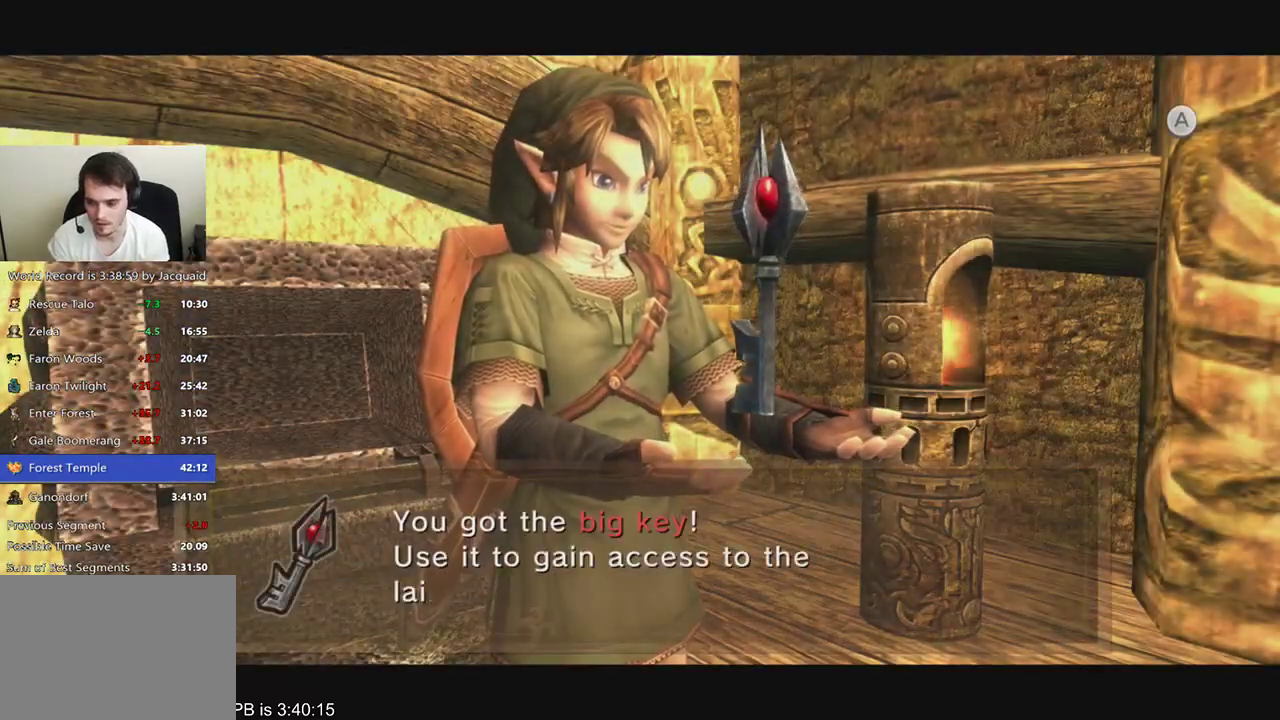
{"buttons": [], "left_stick": "down-right", "right_stick": "center", "events": [[267, "R2", "down"], [333, "R2", "up"]]}